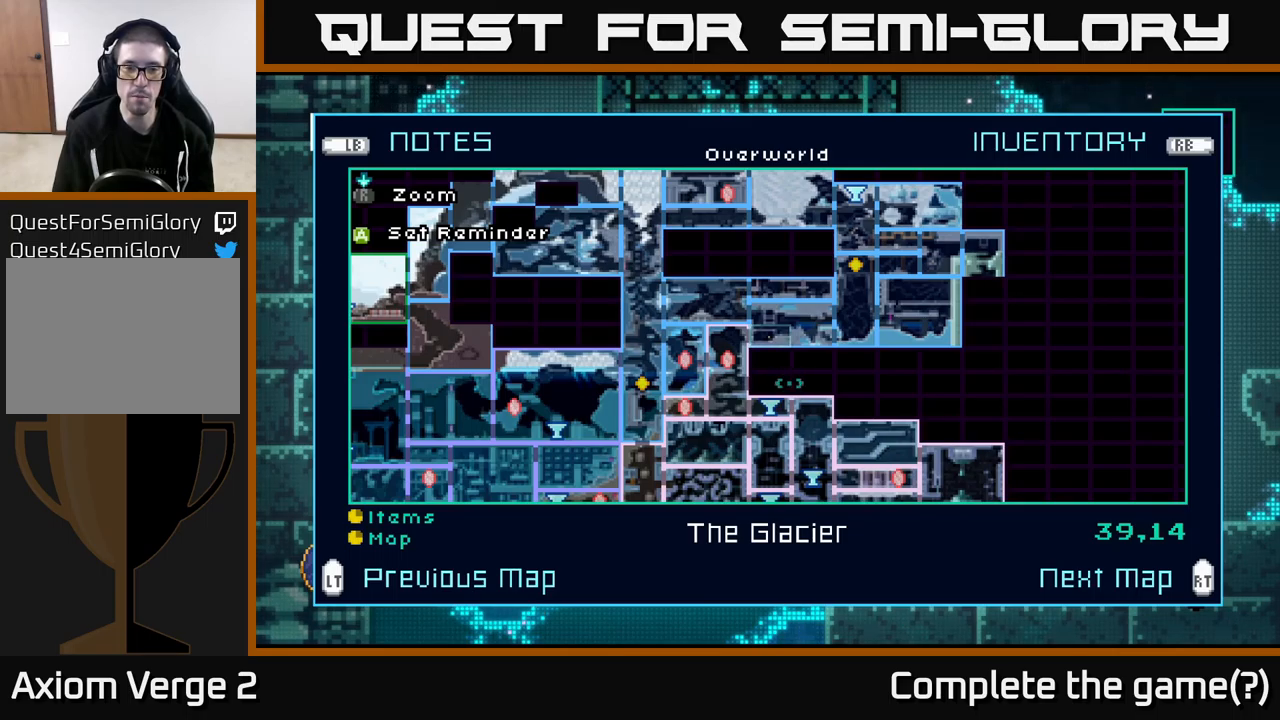
Gameplay with a controller (Xbox layout); each line is a JSON object with the inputs held at the frame after it. "events" lists button and stick changes between this image and that frame as [ms after this image, input, new state], when the widget could be followed in between.
{"buttons": [], "left_stick": "center", "right_stick": "center", "events": [[283, "left_stick", "left"], [417, "left_stick", "center"]]}
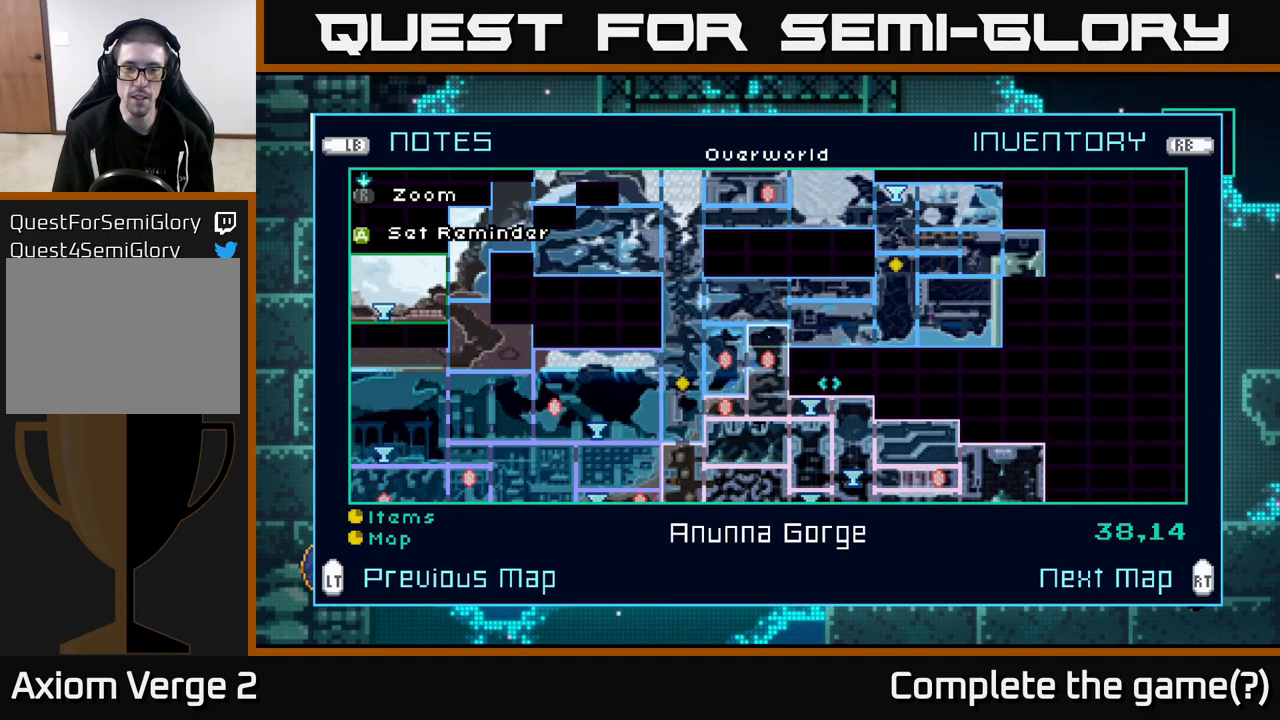
{"buttons": [], "left_stick": "left", "right_stick": "center", "events": [[33, "left_stick", "left"], [183, "left_stick", "center"], [250, "left_stick", "left"], [400, "left_stick", "center"], [467, "left_stick", "left"]]}
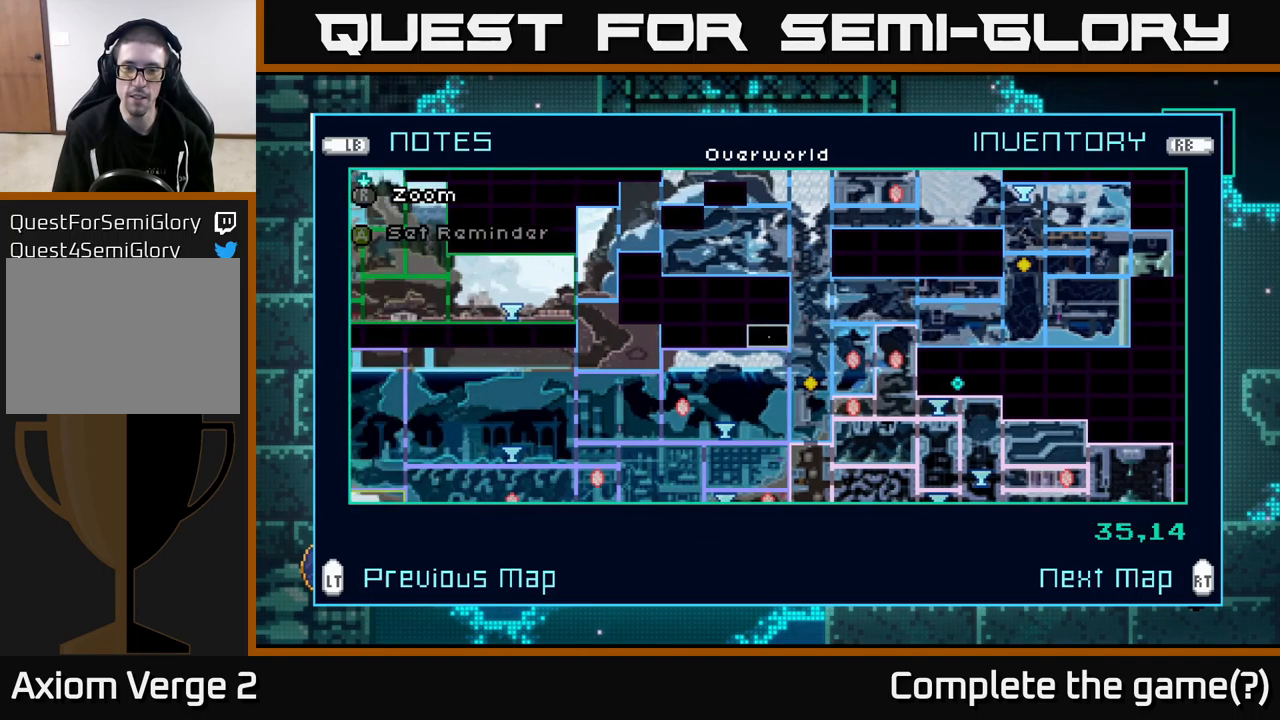
{"buttons": [], "left_stick": "center", "right_stick": "center", "events": [[117, "left_stick", "center"], [333, "left_stick", "down"], [483, "left_stick", "center"]]}
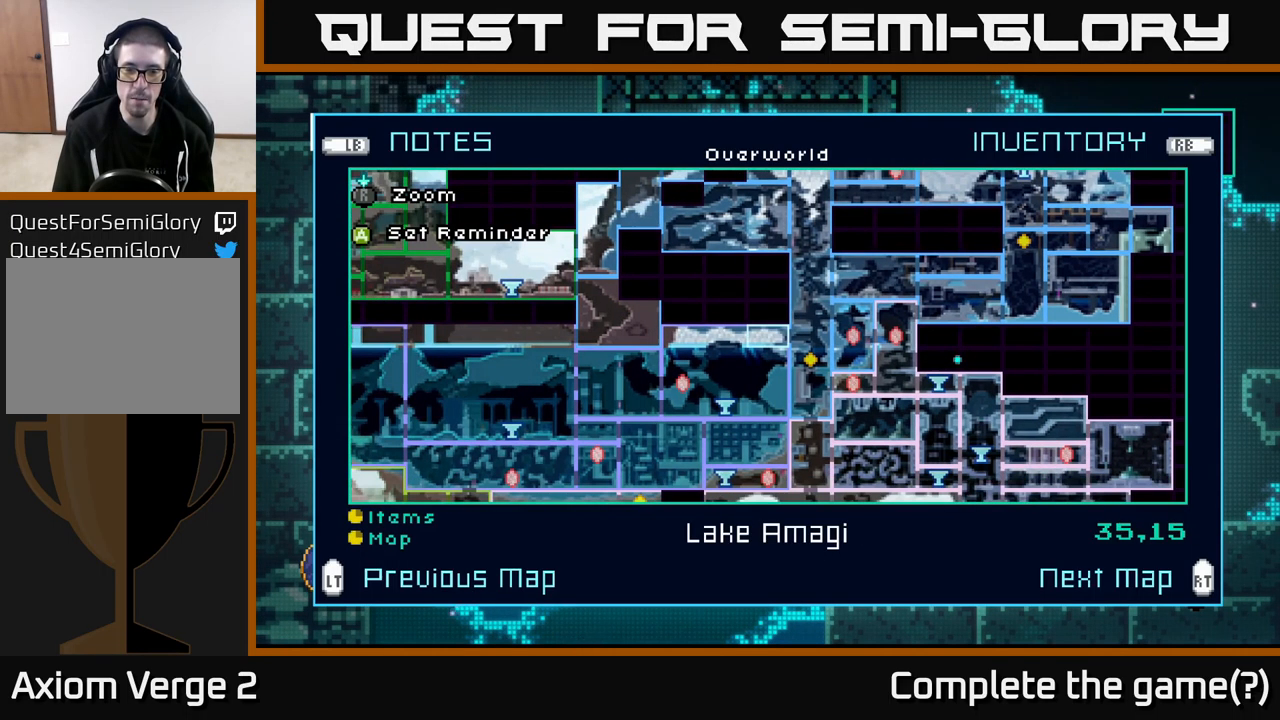
{"buttons": [], "left_stick": "right", "right_stick": "center", "events": [[133, "left_stick", "down"], [267, "left_stick", "center"], [367, "left_stick", "right"]]}
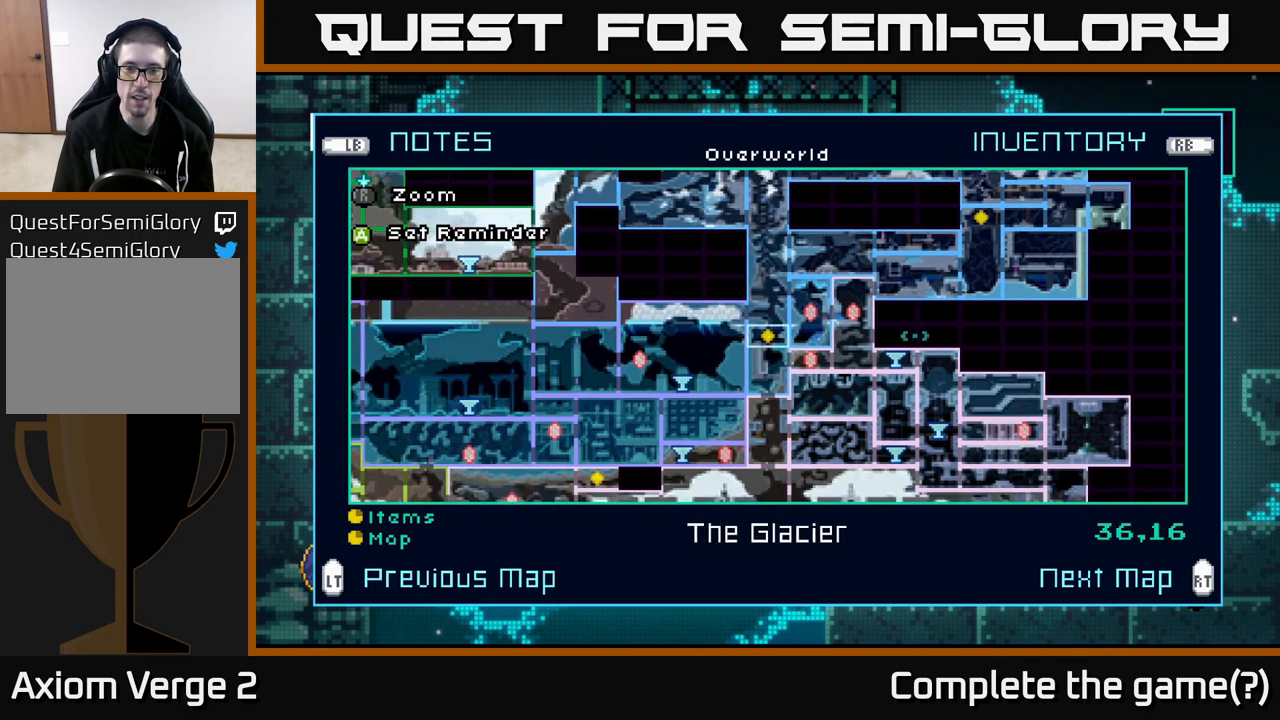
{"buttons": [], "left_stick": "center", "right_stick": "center", "events": [[33, "left_stick", "center"], [150, "A", "down"], [267, "A", "up"], [333, "left_stick", "up"], [450, "left_stick", "center"]]}
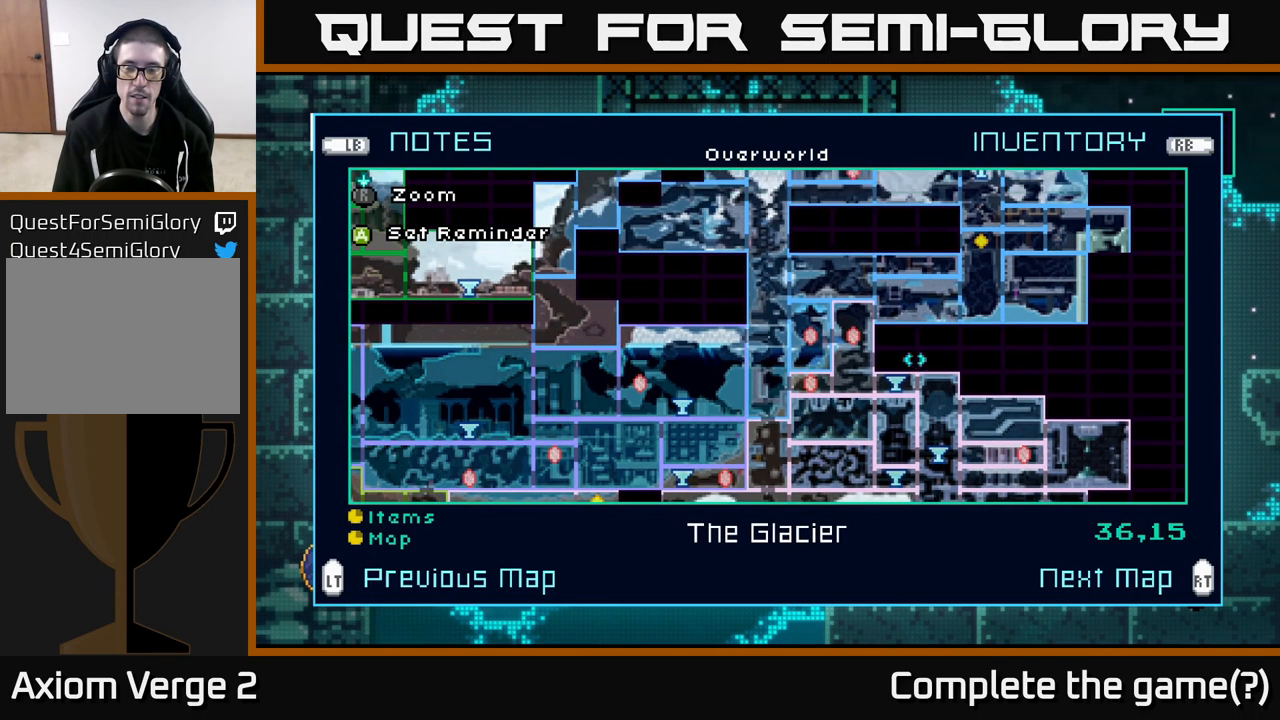
{"buttons": [], "left_stick": "center", "right_stick": "center", "events": [[17, "left_stick", "up"], [267, "left_stick", "right"], [467, "left_stick", "center"]]}
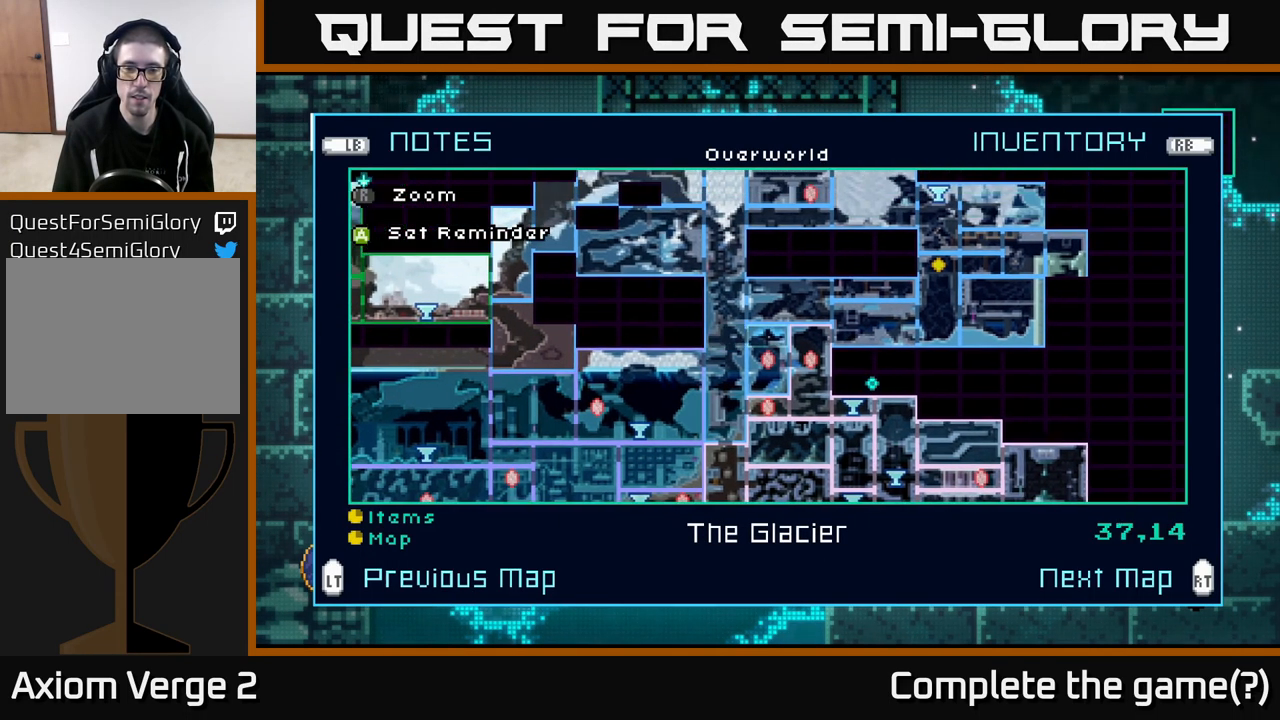
{"buttons": [], "left_stick": "center", "right_stick": "center", "events": []}
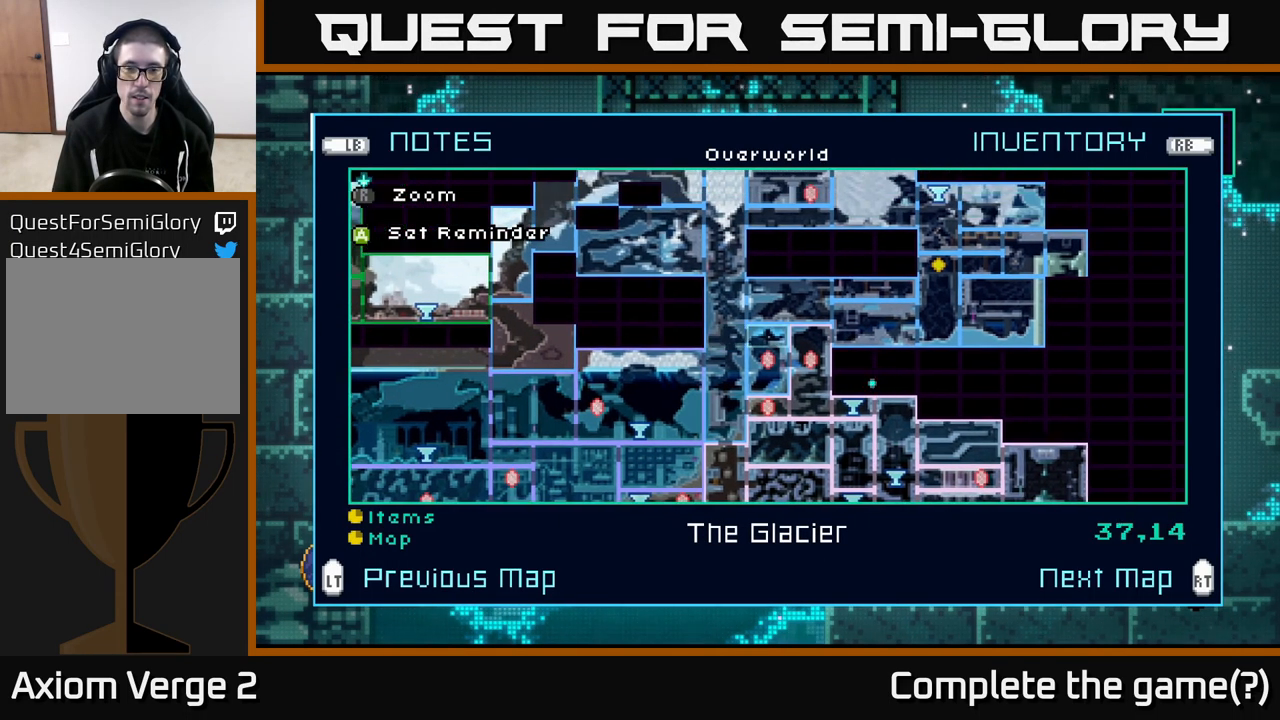
{"buttons": [], "left_stick": "center", "right_stick": "center", "events": []}
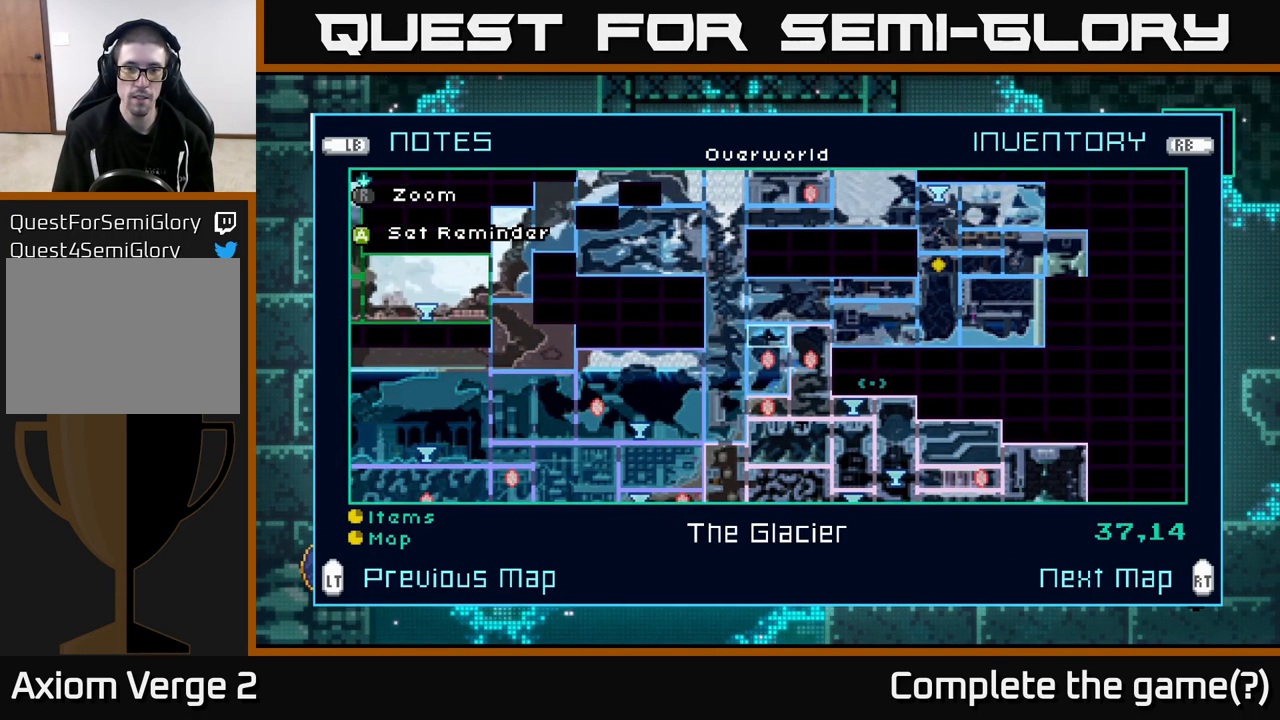
{"buttons": [], "left_stick": "center", "right_stick": "center", "events": []}
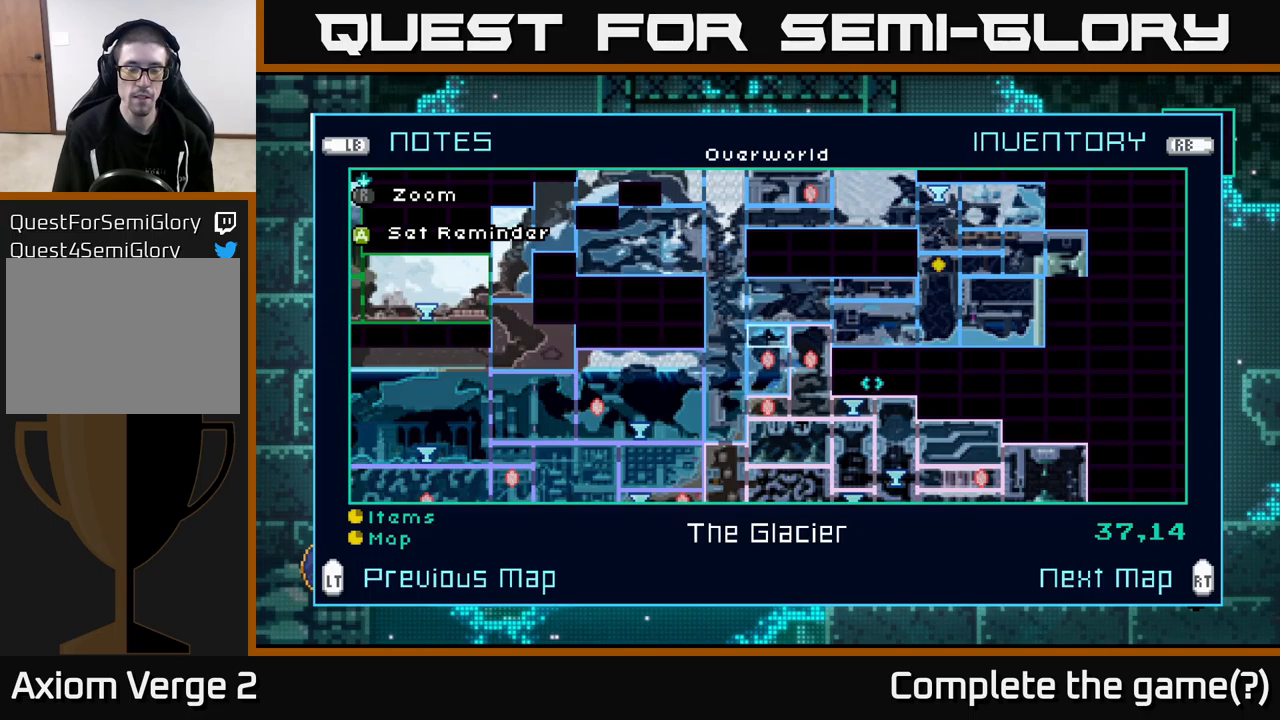
{"buttons": [], "left_stick": "center", "right_stick": "center", "events": []}
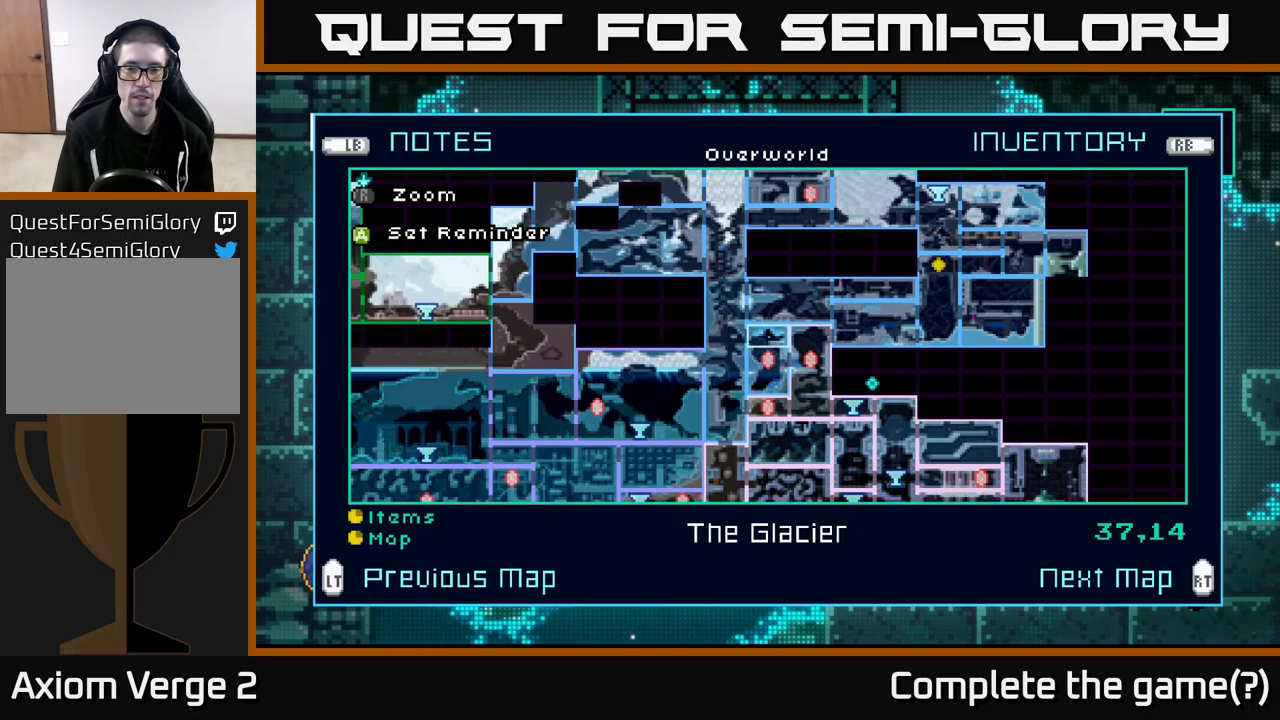
{"buttons": [], "left_stick": "center", "right_stick": "center", "events": []}
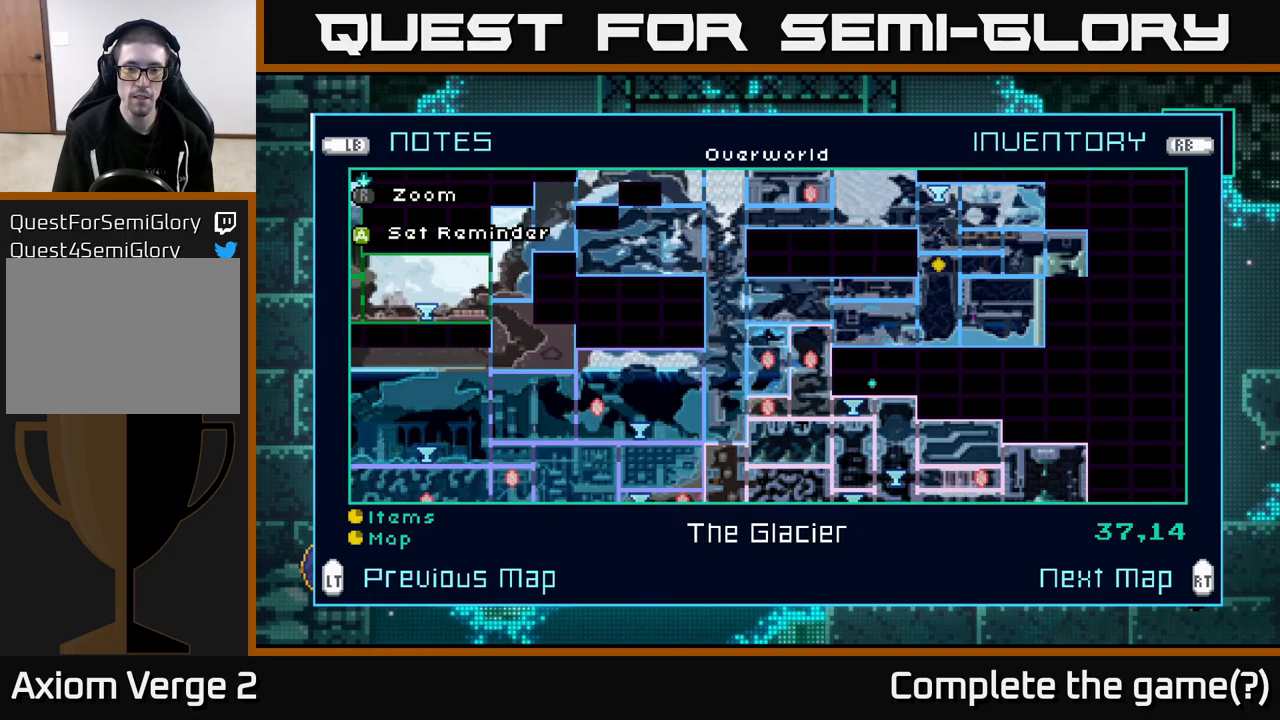
{"buttons": [], "left_stick": "center", "right_stick": "center", "events": [[50, "left_stick", "right"], [200, "left_stick", "center"]]}
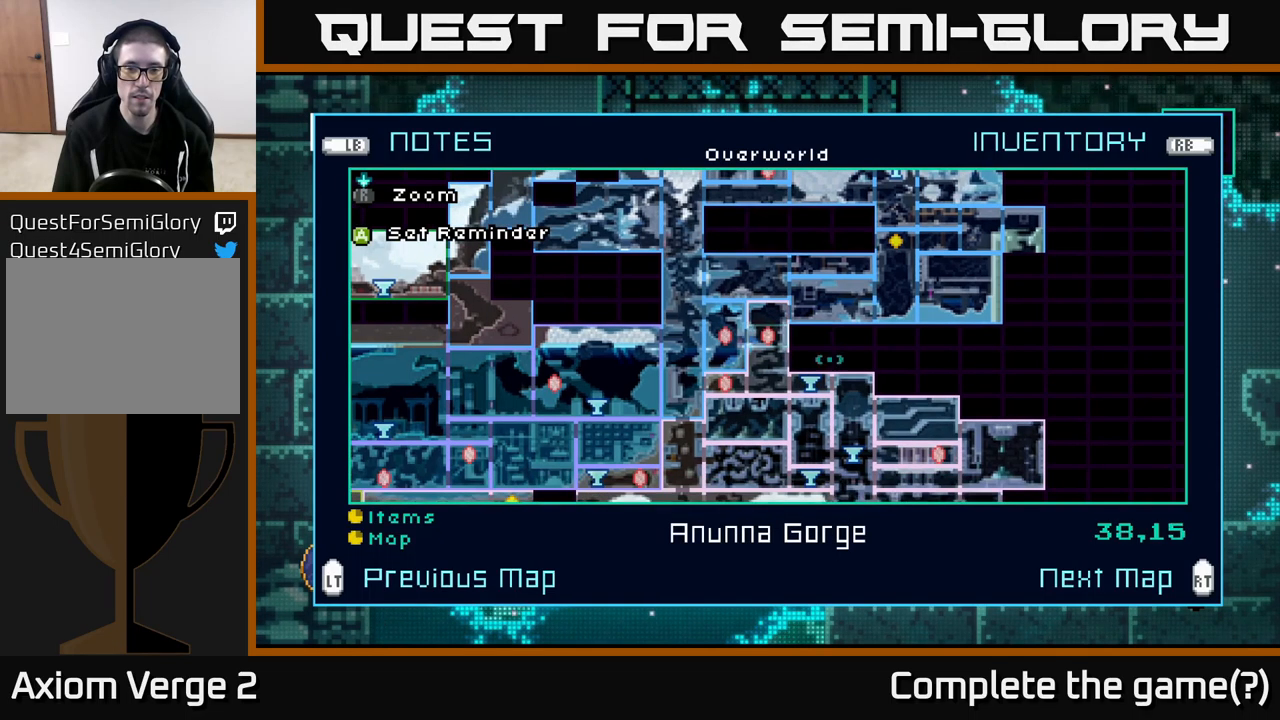
{"buttons": [], "left_stick": "down", "right_stick": "center", "events": [[467, "left_stick", "down"]]}
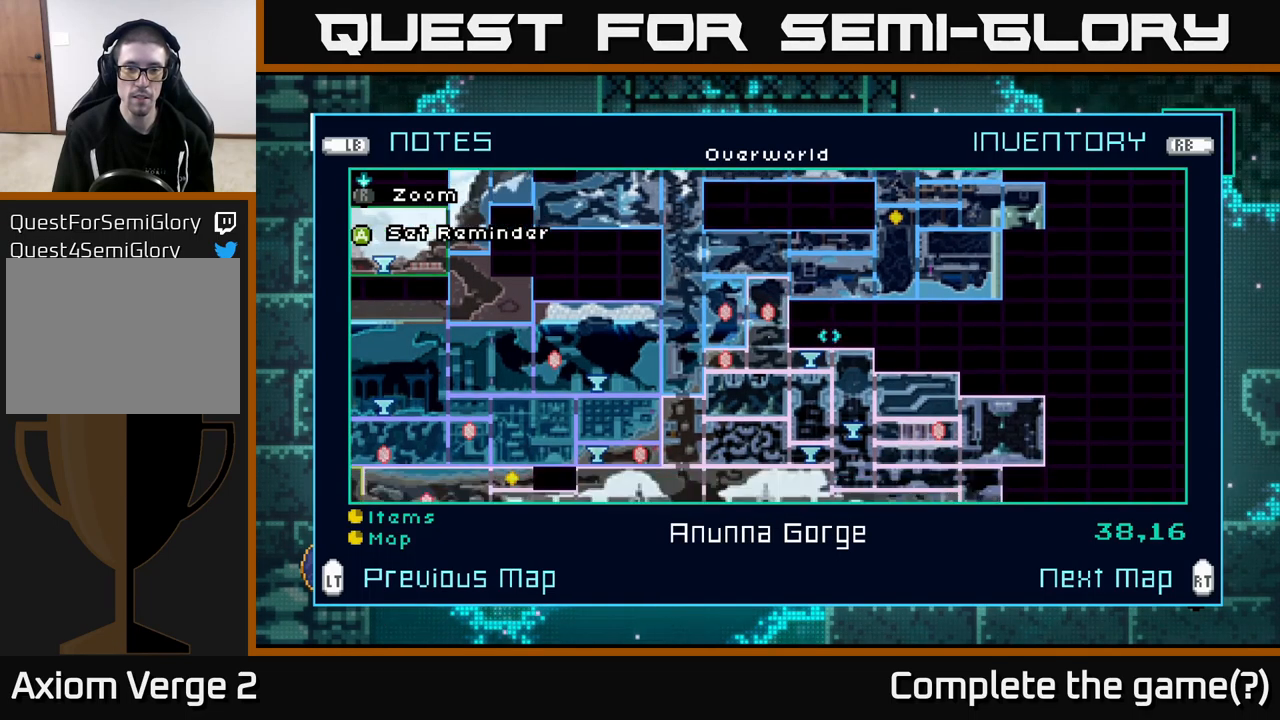
{"buttons": [], "left_stick": "center", "right_stick": "center", "events": [[134, "left_stick", "center"]]}
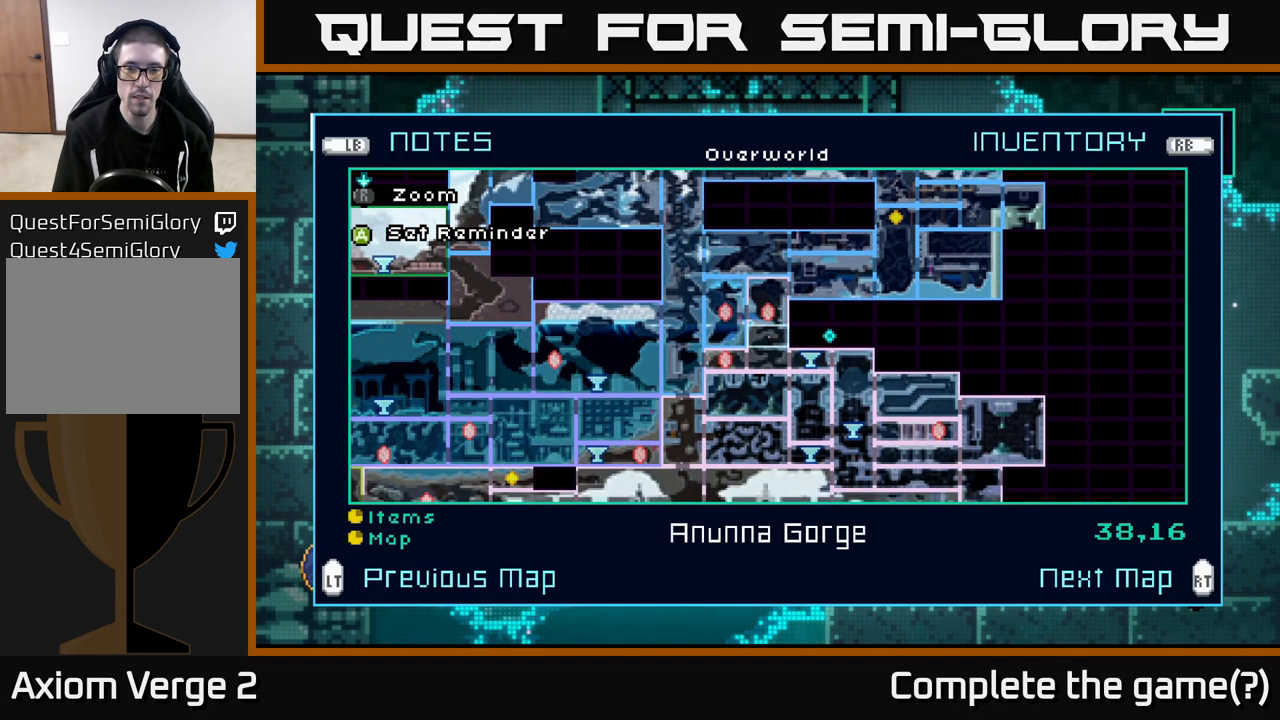
{"buttons": [], "left_stick": "center", "right_stick": "center", "events": []}
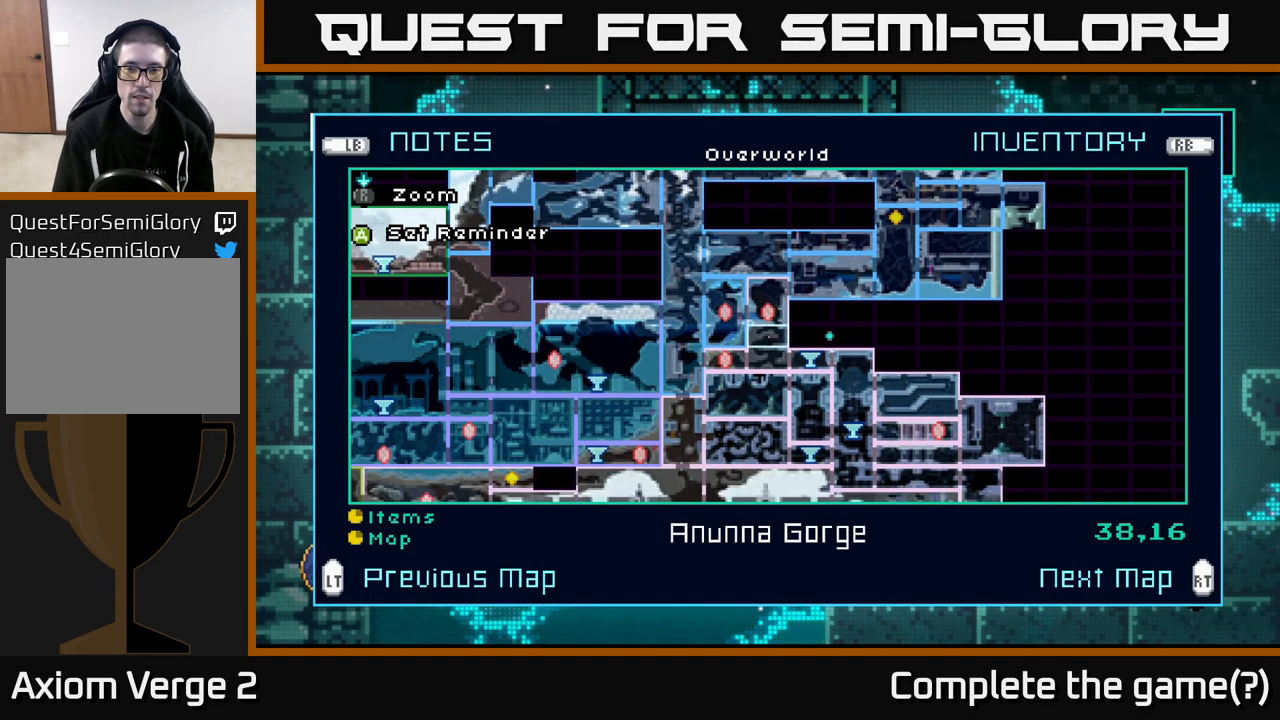
{"buttons": [], "left_stick": "center", "right_stick": "center", "events": [[300, "left_stick", "right"], [500, "left_stick", "center"]]}
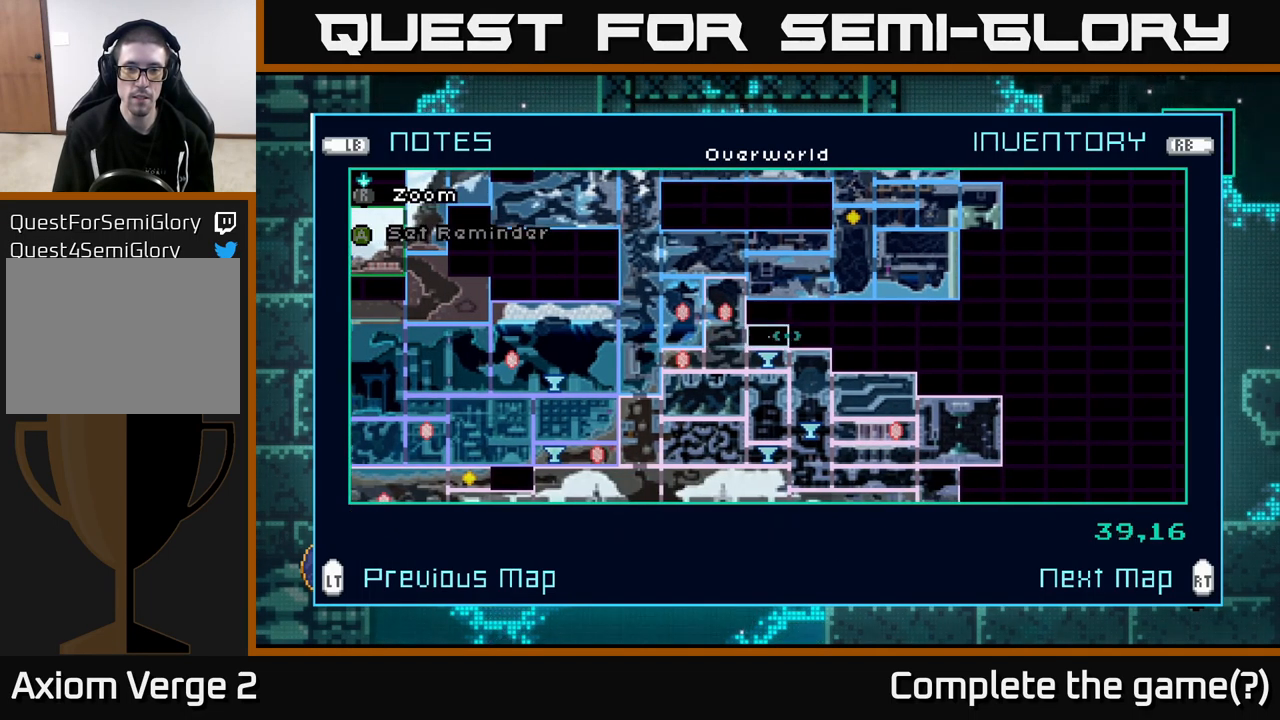
{"buttons": [], "left_stick": "center", "right_stick": "center", "events": []}
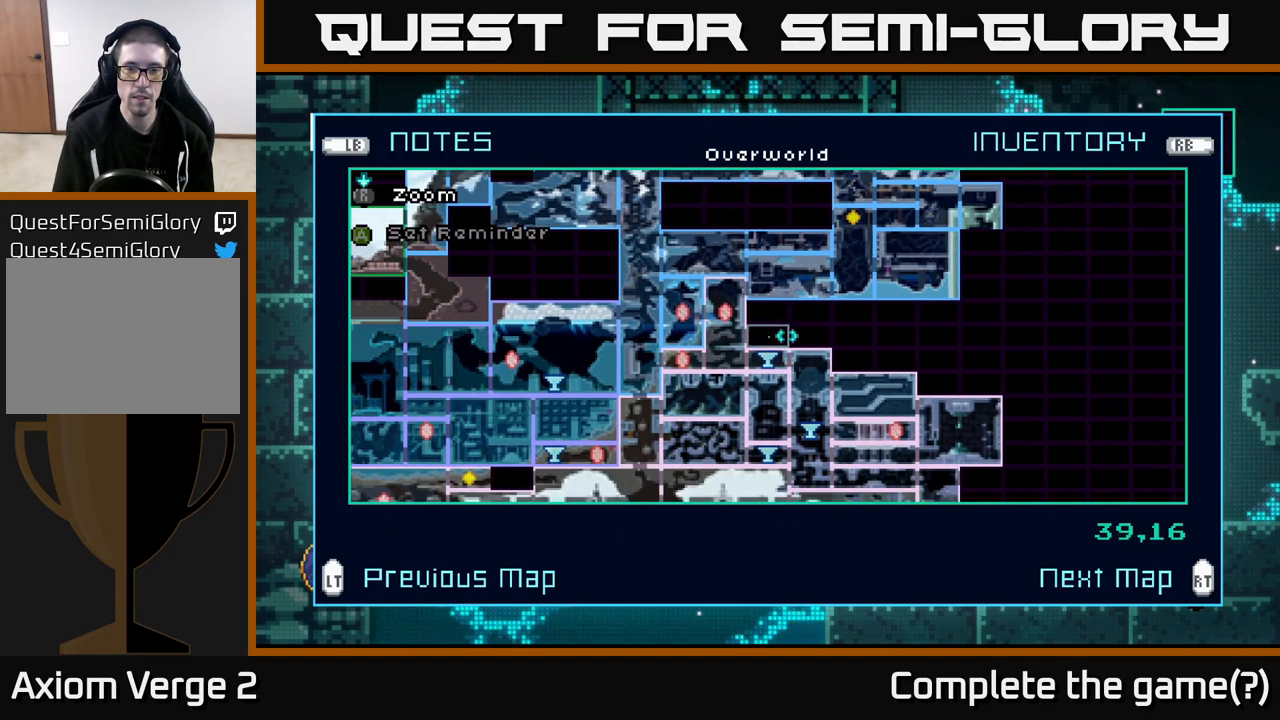
{"buttons": [], "left_stick": "center", "right_stick": "center", "events": [[117, "left_stick", "right"], [317, "left_stick", "center"]]}
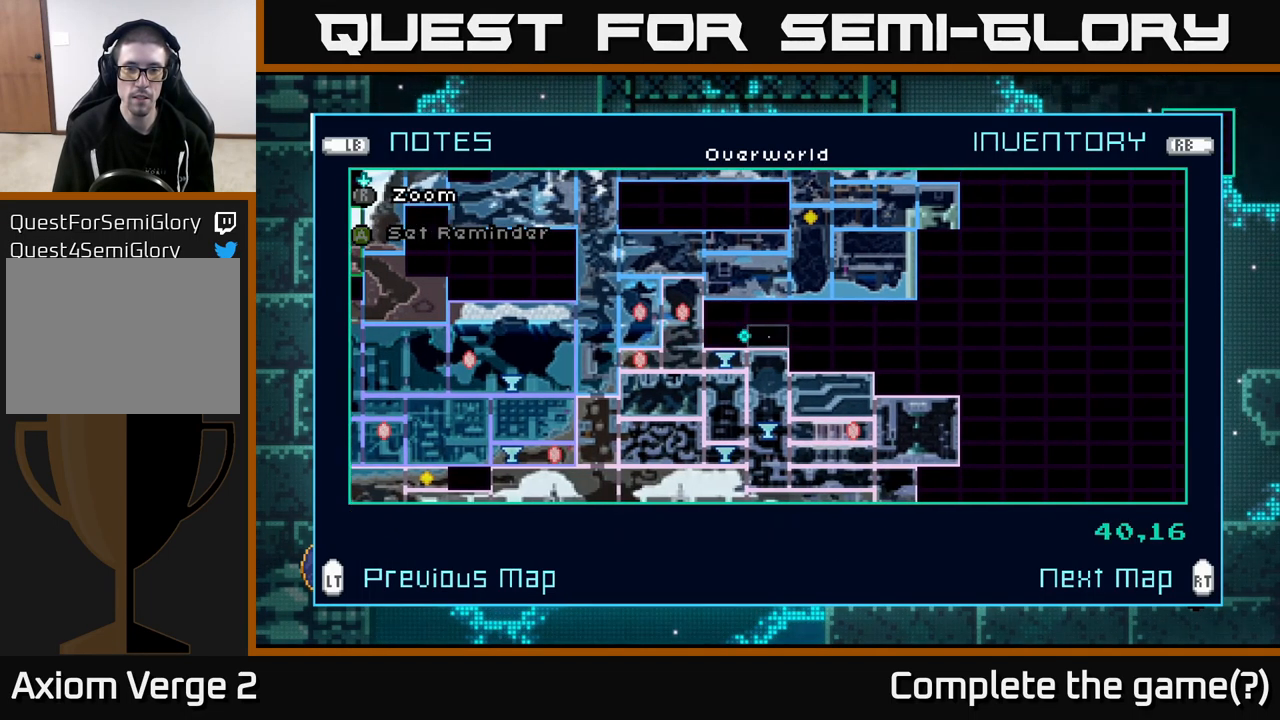
{"buttons": [], "left_stick": "center", "right_stick": "center", "events": []}
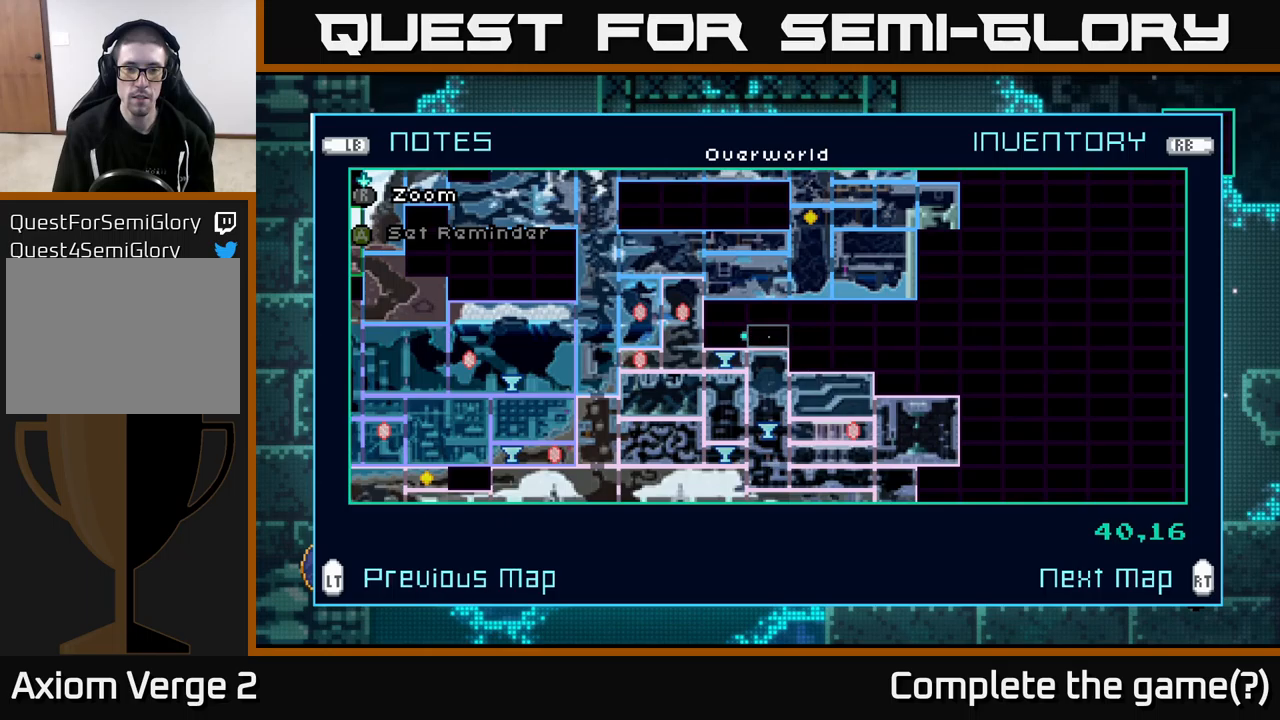
{"buttons": [], "left_stick": "center", "right_stick": "center", "events": []}
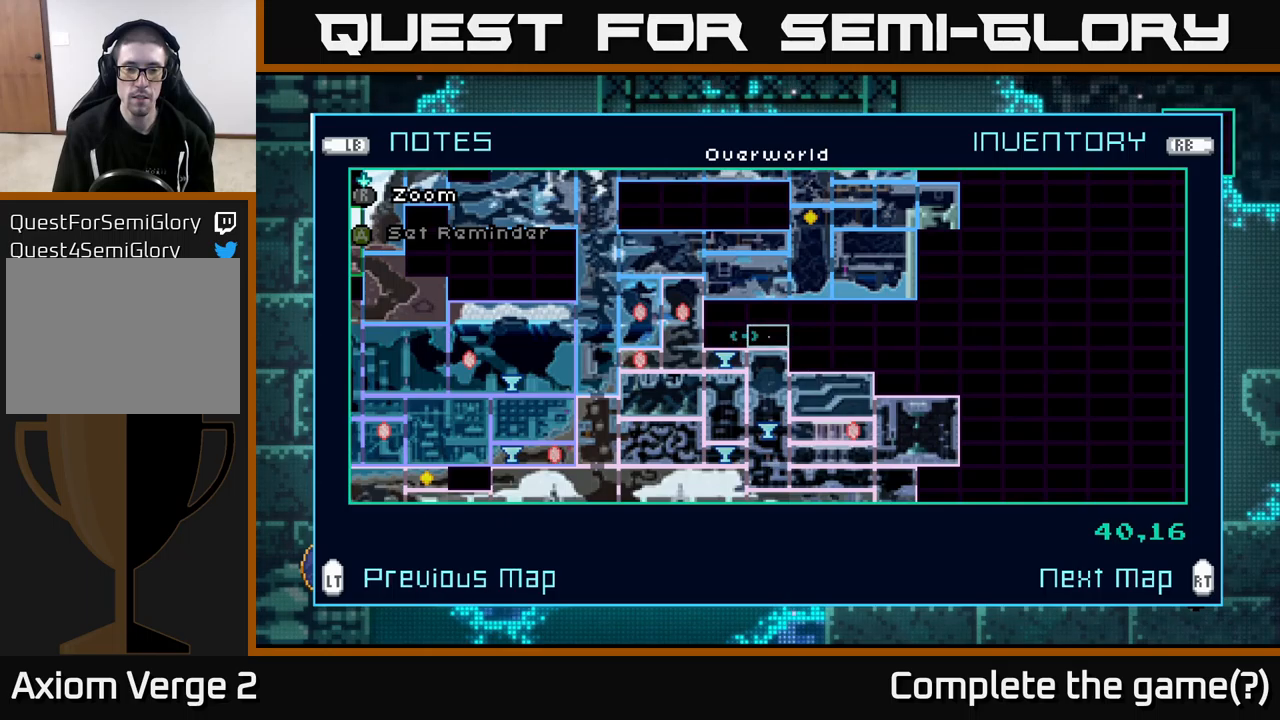
{"buttons": [], "left_stick": "center", "right_stick": "center", "events": []}
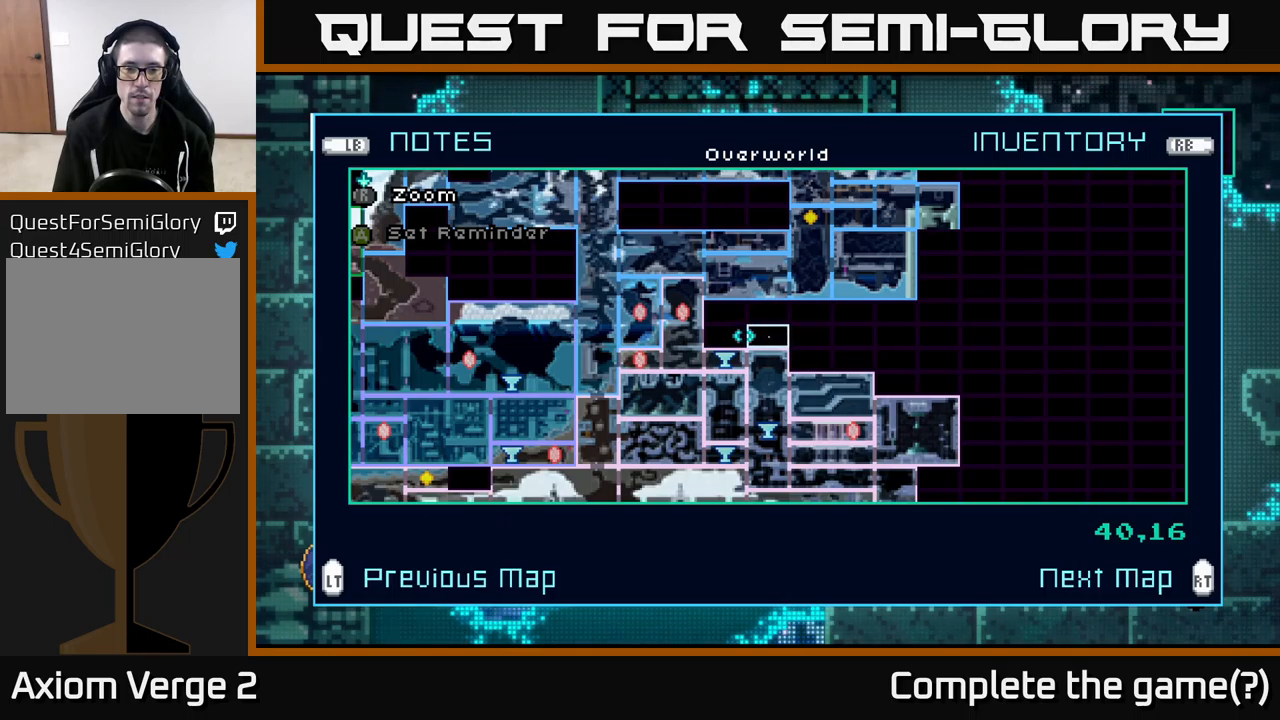
{"buttons": [], "left_stick": "left", "right_stick": "center", "events": [[400, "left_stick", "left"]]}
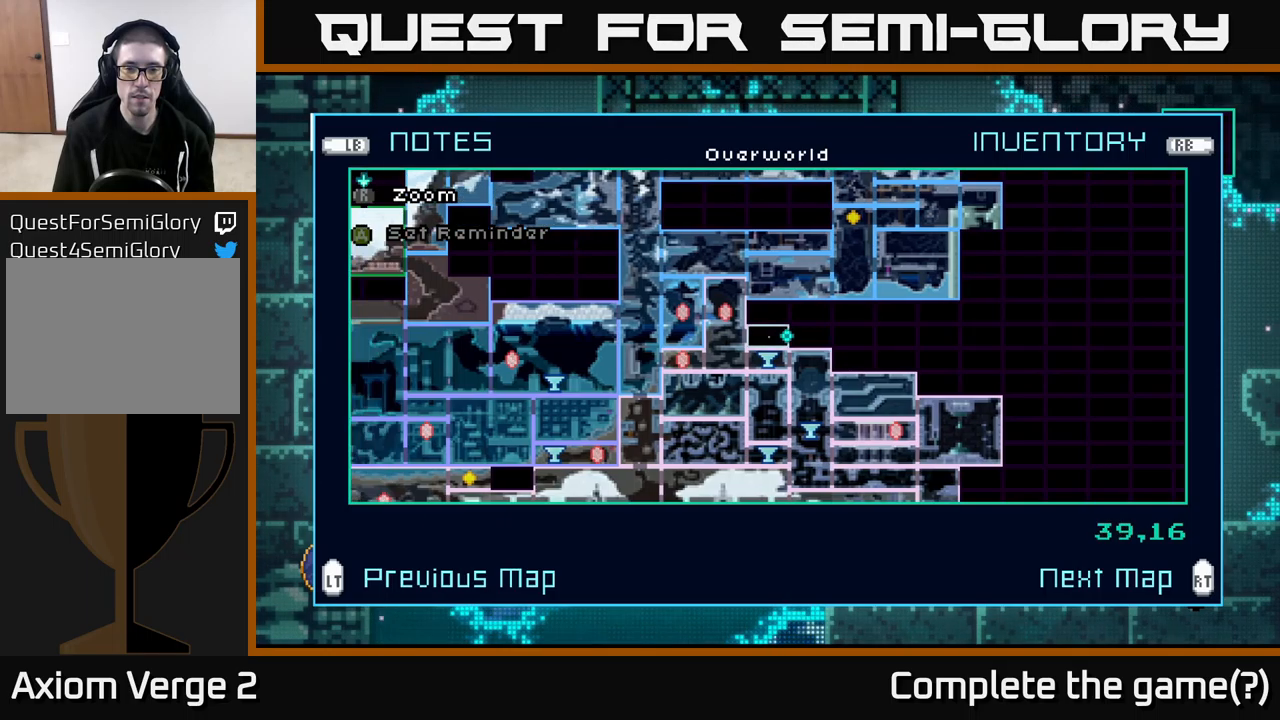
{"buttons": [], "left_stick": "center", "right_stick": "center", "events": [[83, "left_stick", "center"]]}
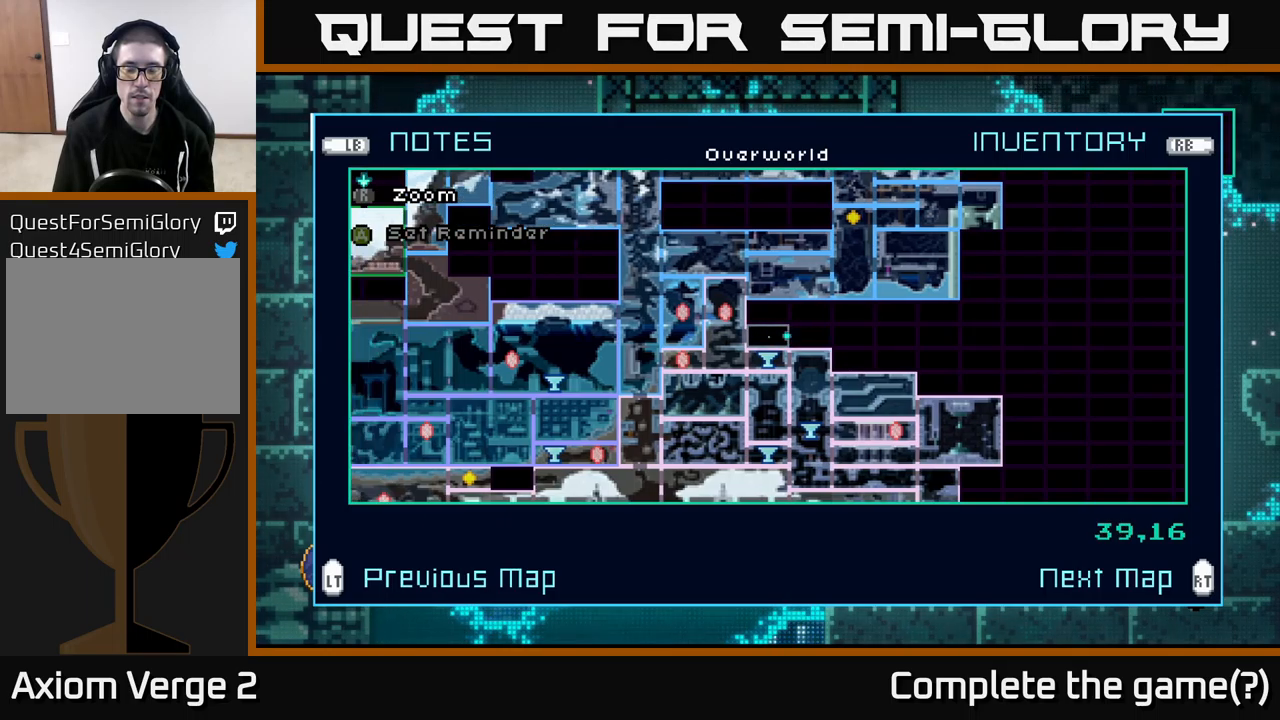
{"buttons": [], "left_stick": "center", "right_stick": "center", "events": []}
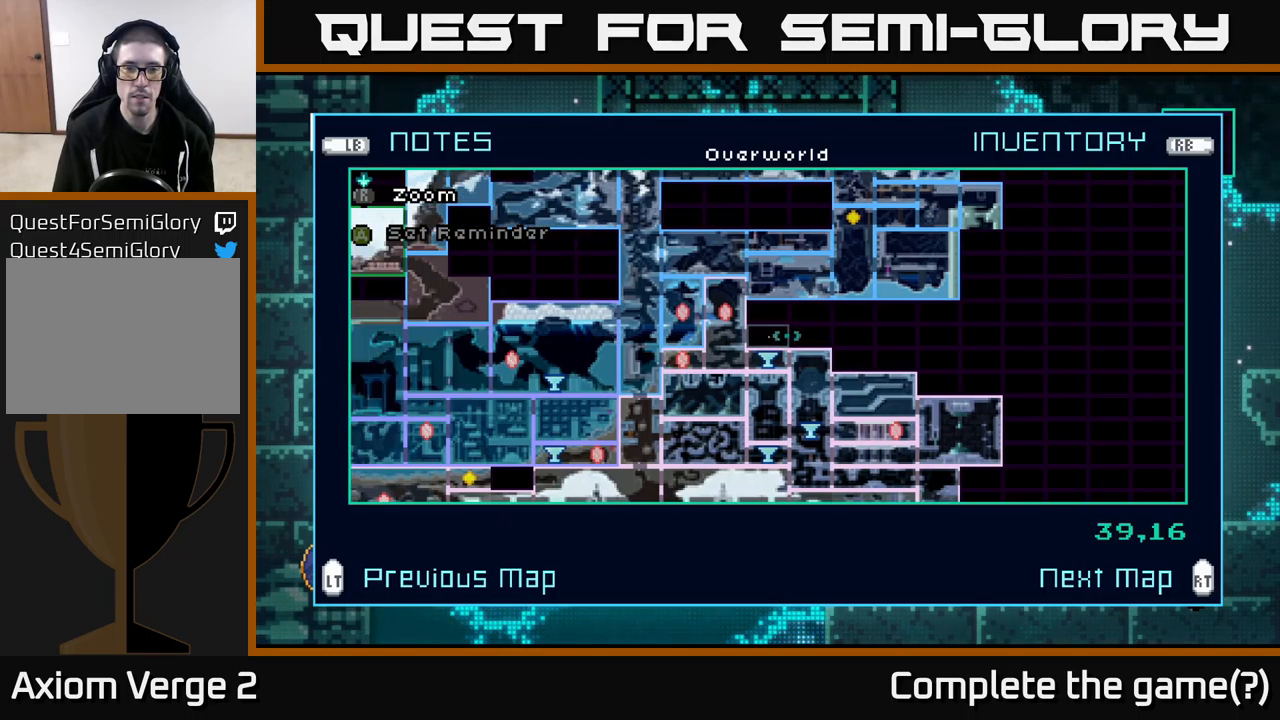
{"buttons": [], "left_stick": "center", "right_stick": "center", "events": []}
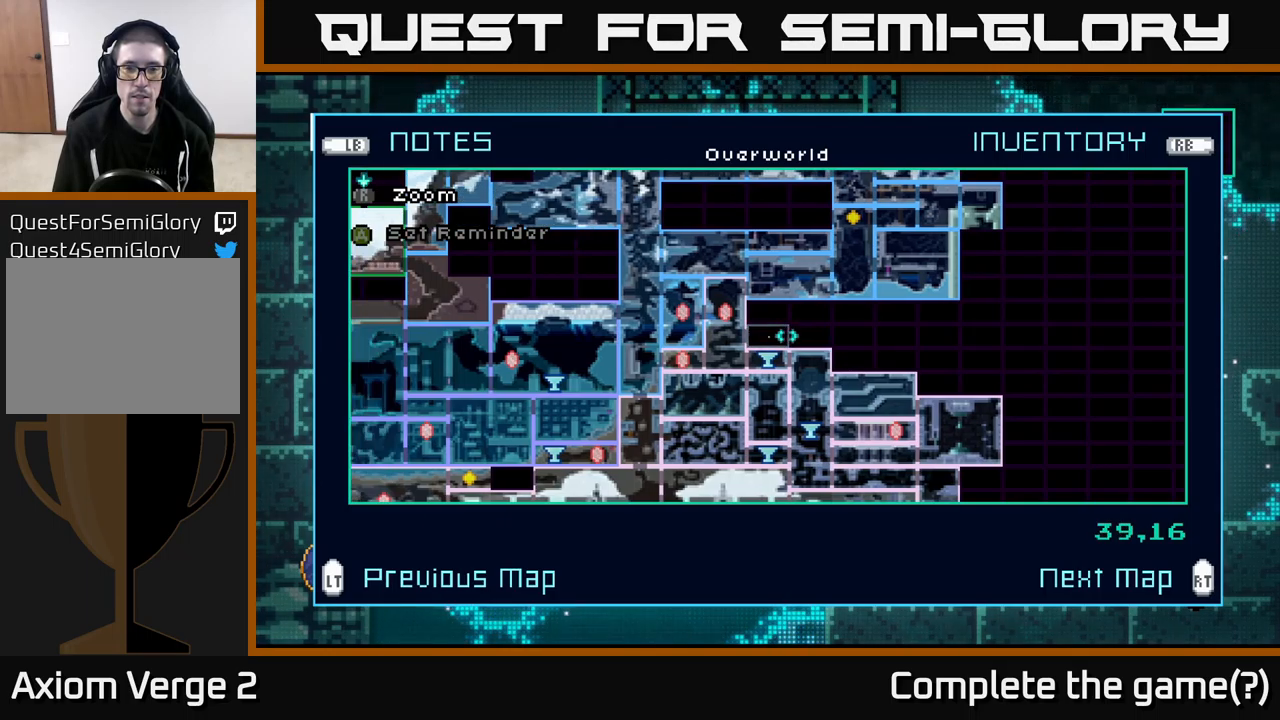
{"buttons": [], "left_stick": "center", "right_stick": "center", "events": [[183, "left_stick", "up"], [383, "left_stick", "center"]]}
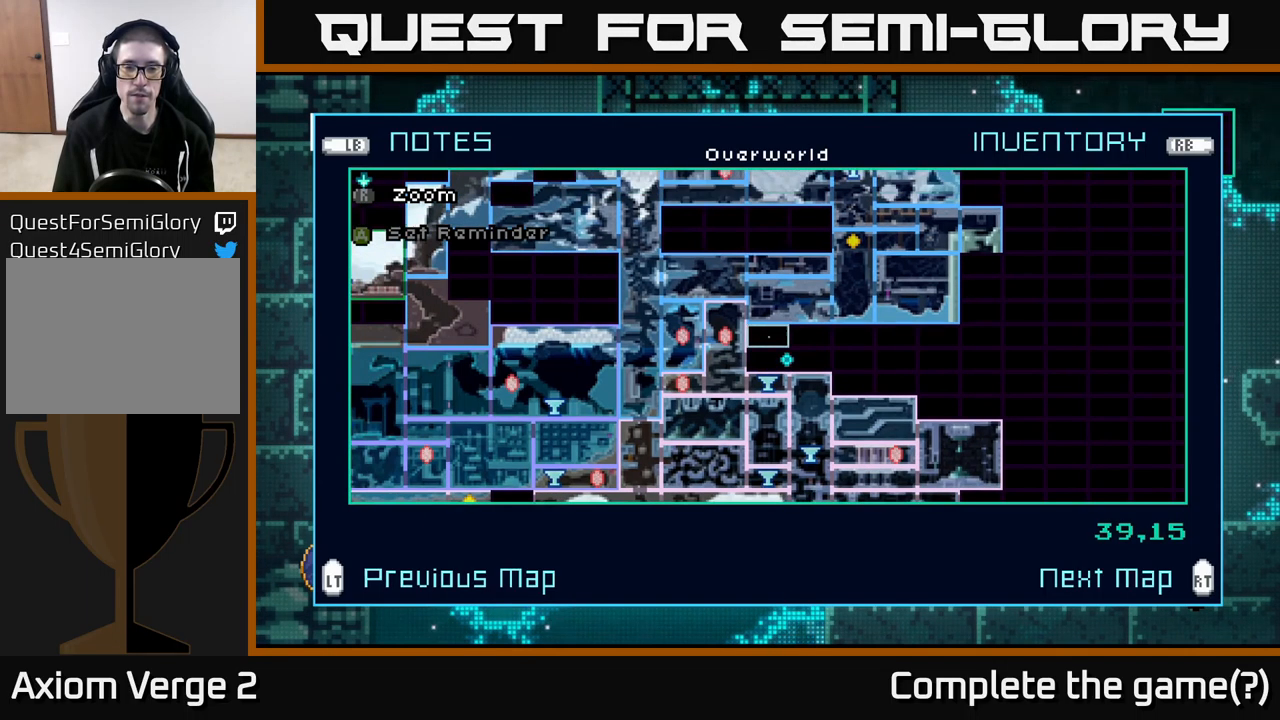
{"buttons": [], "left_stick": "center", "right_stick": "center", "events": []}
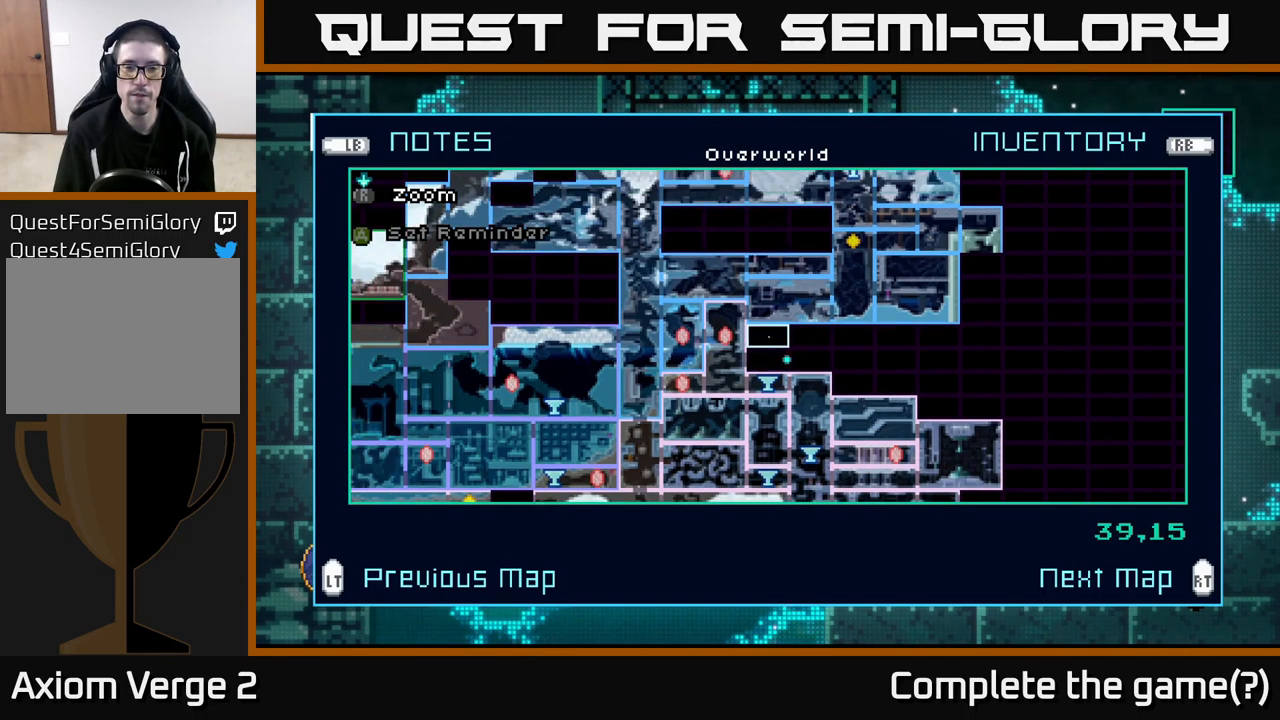
{"buttons": [], "left_stick": "center", "right_stick": "center", "events": []}
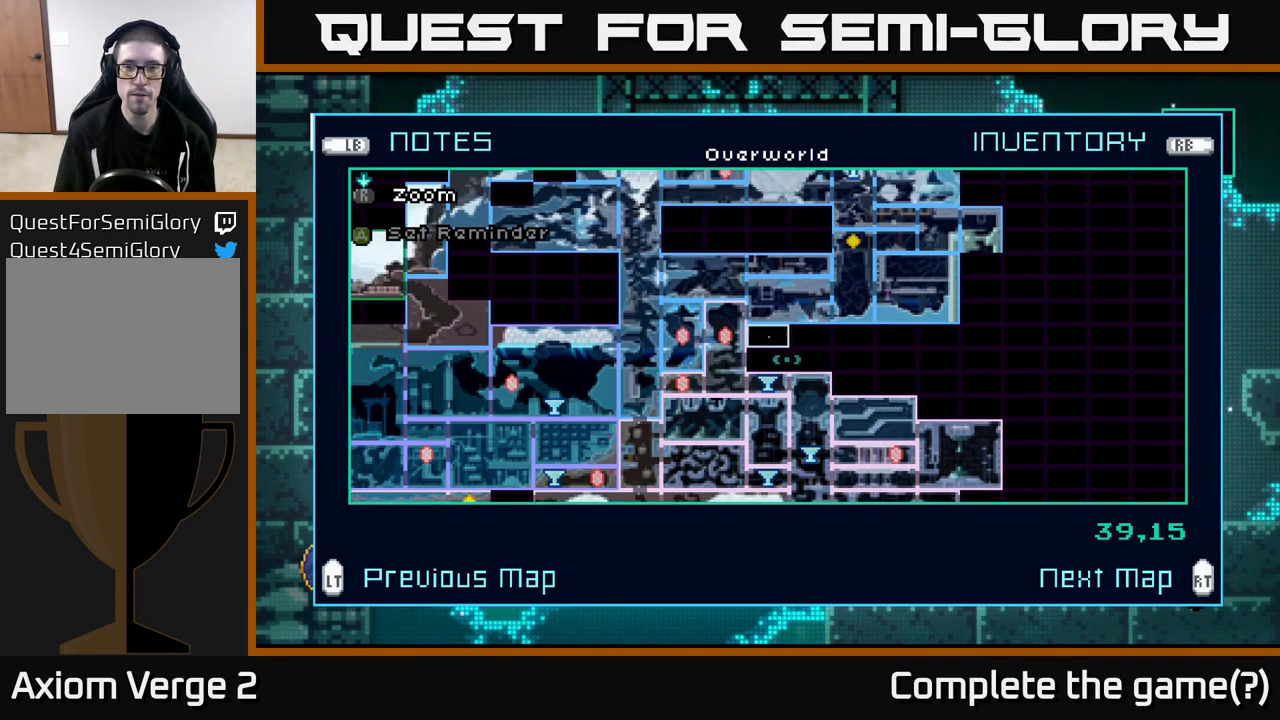
{"buttons": [], "left_stick": "center", "right_stick": "center", "events": []}
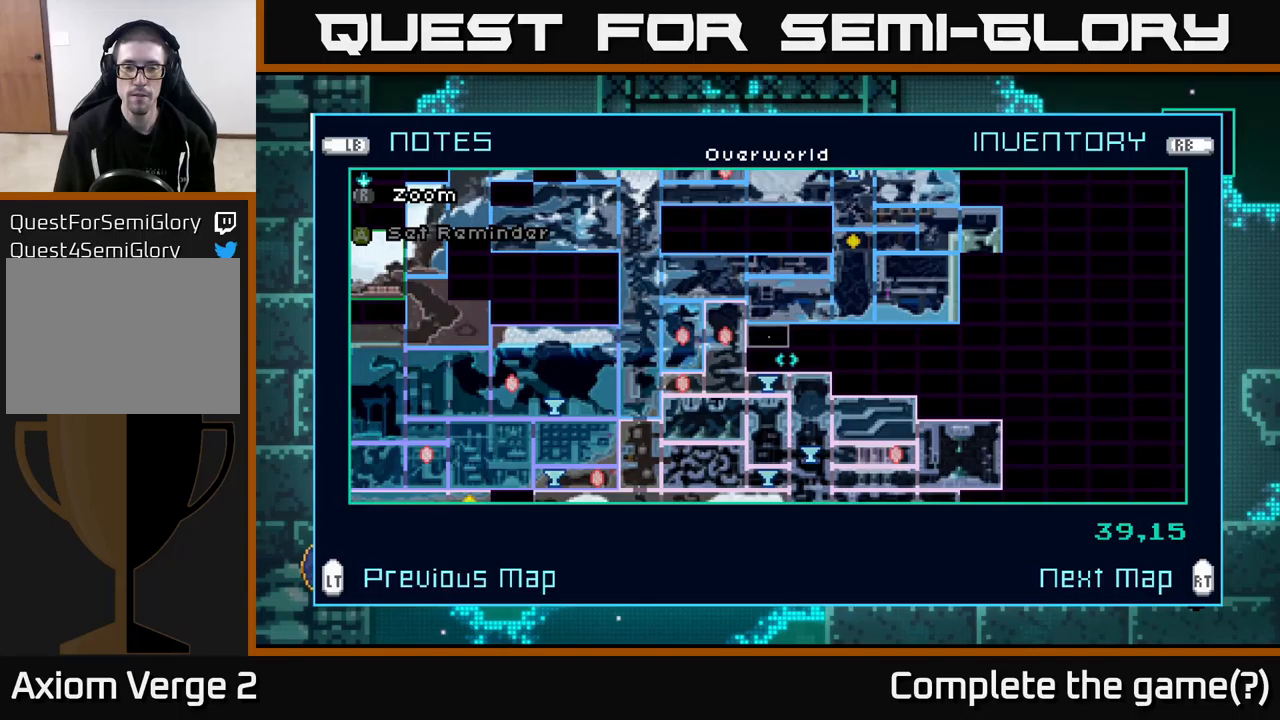
{"buttons": [], "left_stick": "center", "right_stick": "center", "events": [[17, "SELECT", "down"], [133, "SELECT", "up"]]}